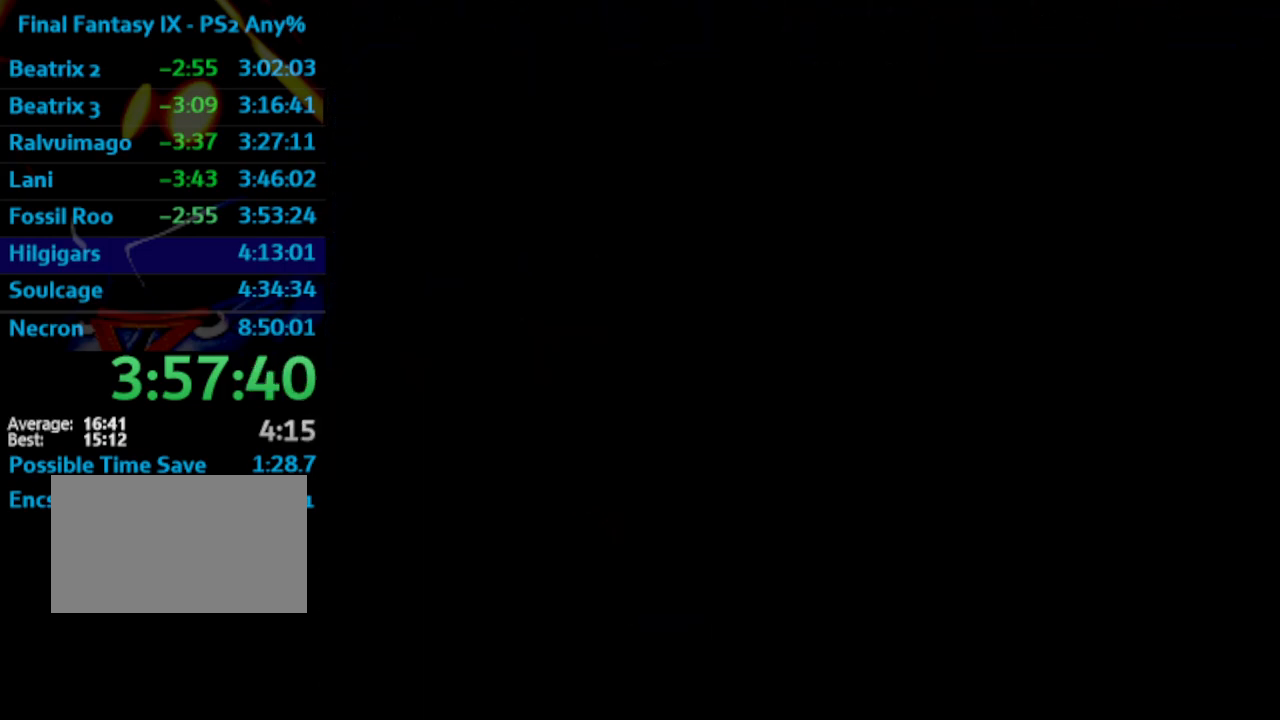
Gameplay with a controller (PlayStation layout); each line is a JSON object with the inputs held at the frame after it. "events" lists button and stick changes between this image and that frame as [ms after this image, input, new state], when the widget could be followed in between. Not read: HOME L3 R3.
{"buttons": [], "left_stick": "up", "right_stick": "center", "events": [[350, "left_stick", "up"]]}
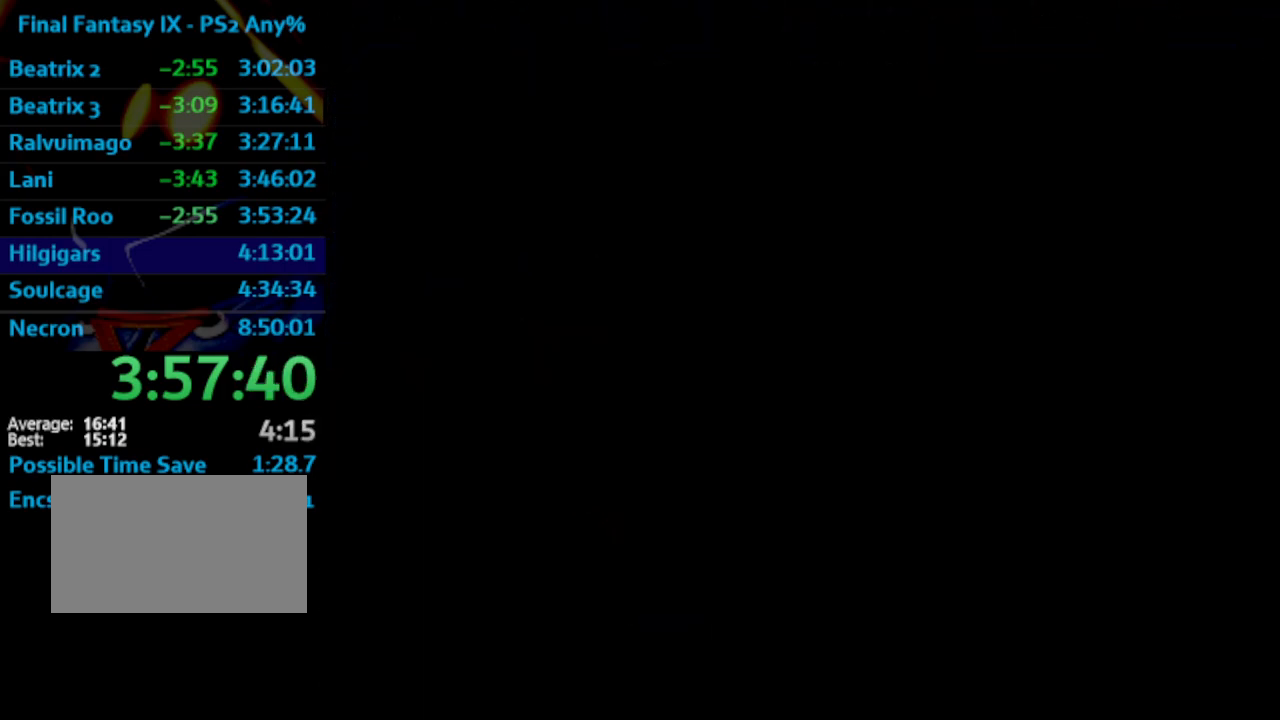
{"buttons": [], "left_stick": "up", "right_stick": "center", "events": []}
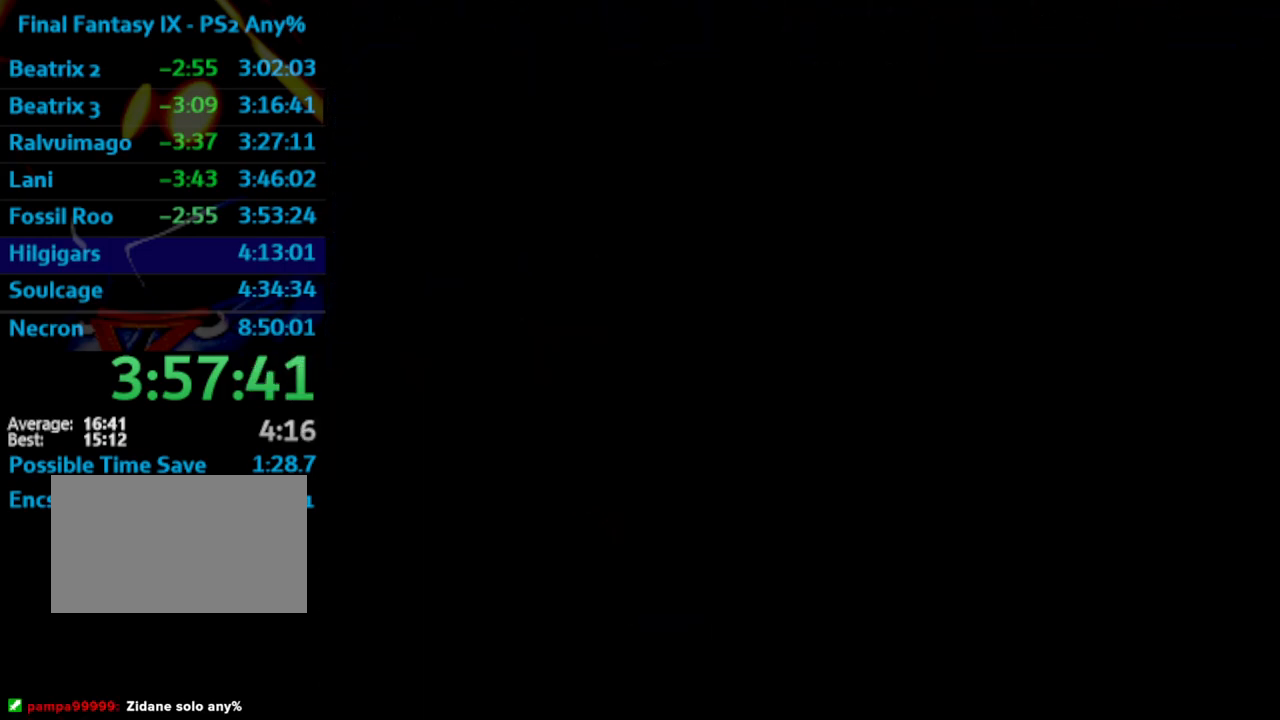
{"buttons": [], "left_stick": "up", "right_stick": "center", "events": []}
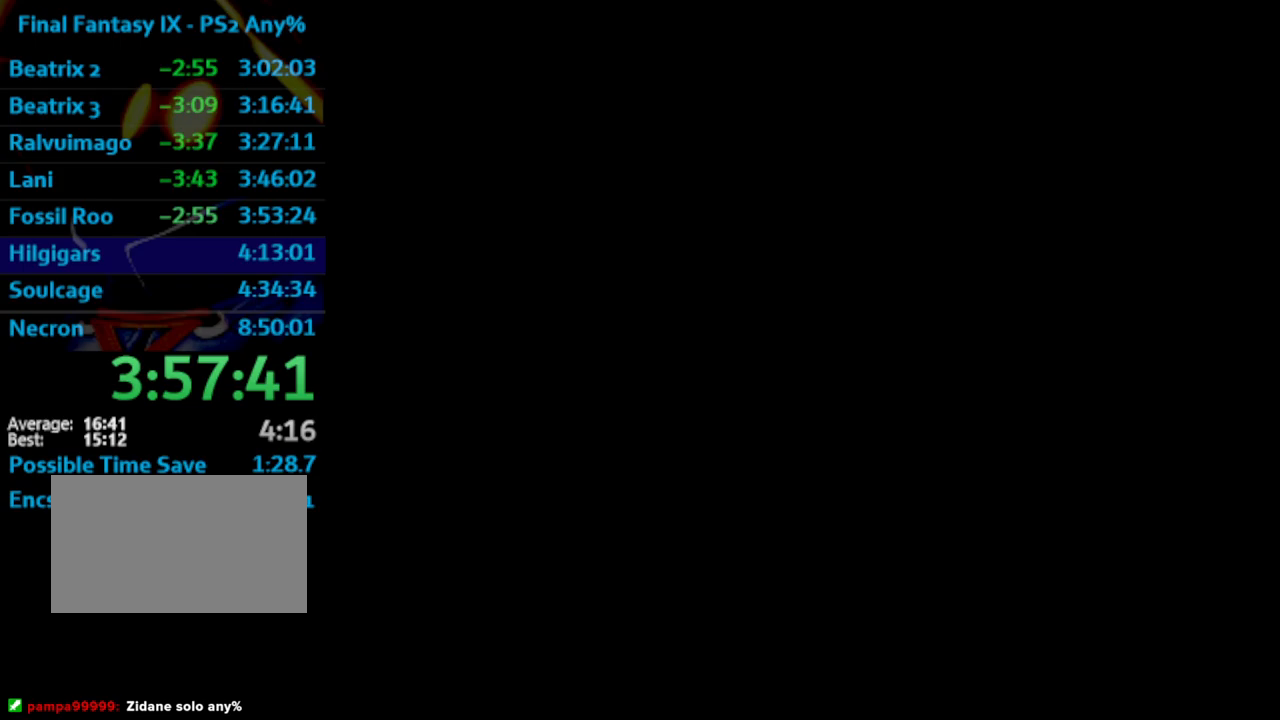
{"buttons": [], "left_stick": "up", "right_stick": "center", "events": []}
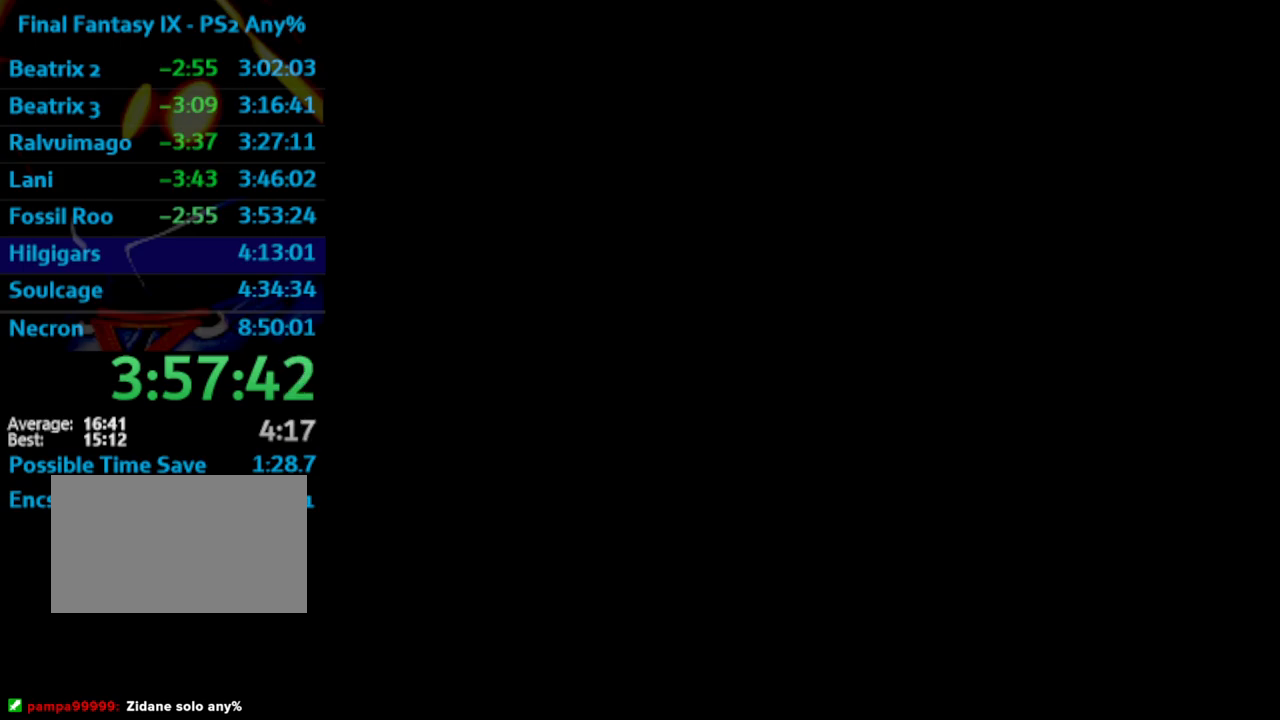
{"buttons": [], "left_stick": "up", "right_stick": "center", "events": []}
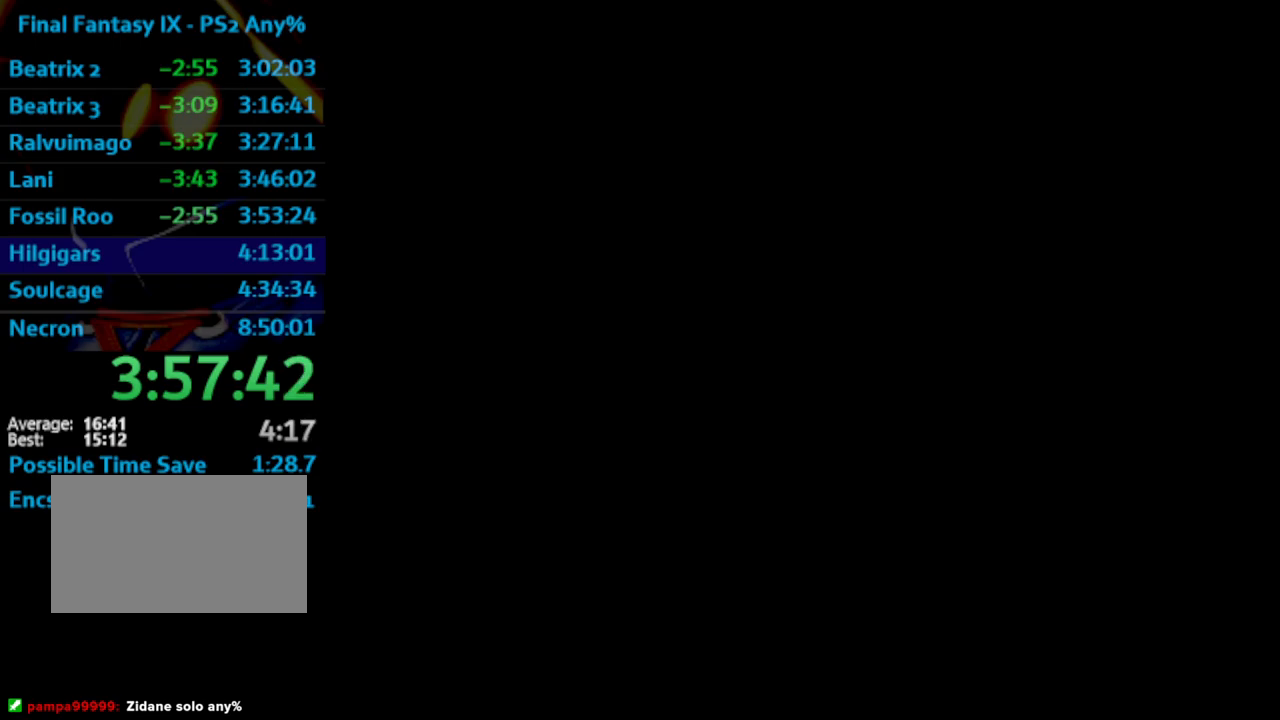
{"buttons": [], "left_stick": "up", "right_stick": "center", "events": []}
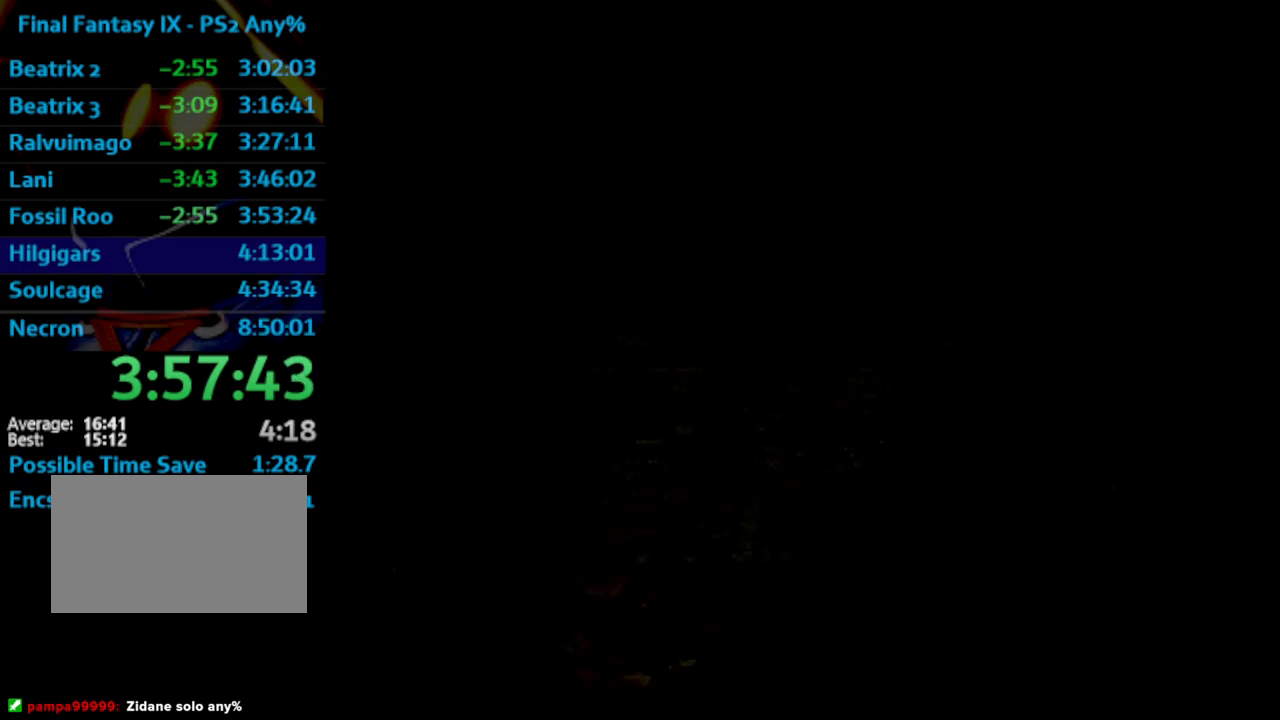
{"buttons": [], "left_stick": "up", "right_stick": "center", "events": []}
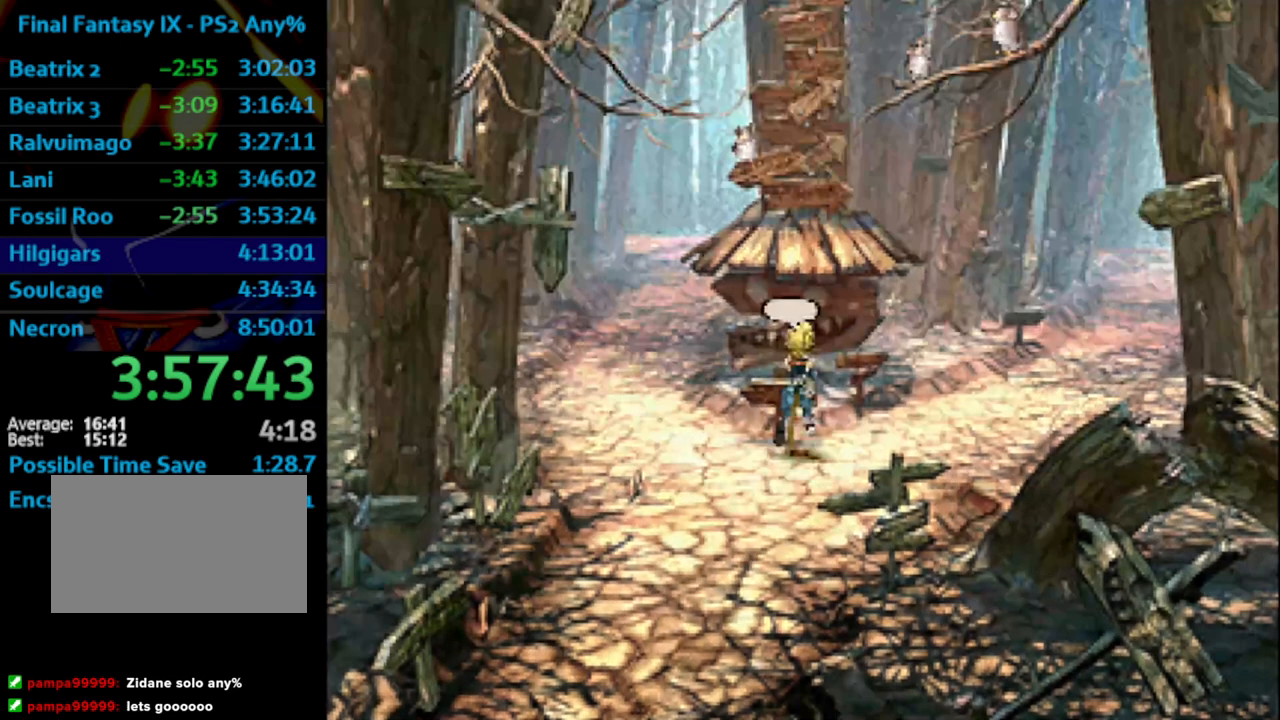
{"buttons": ["TRIANGLE"], "left_stick": "up", "right_stick": "center", "events": [[400, "TRIANGLE", "down"]]}
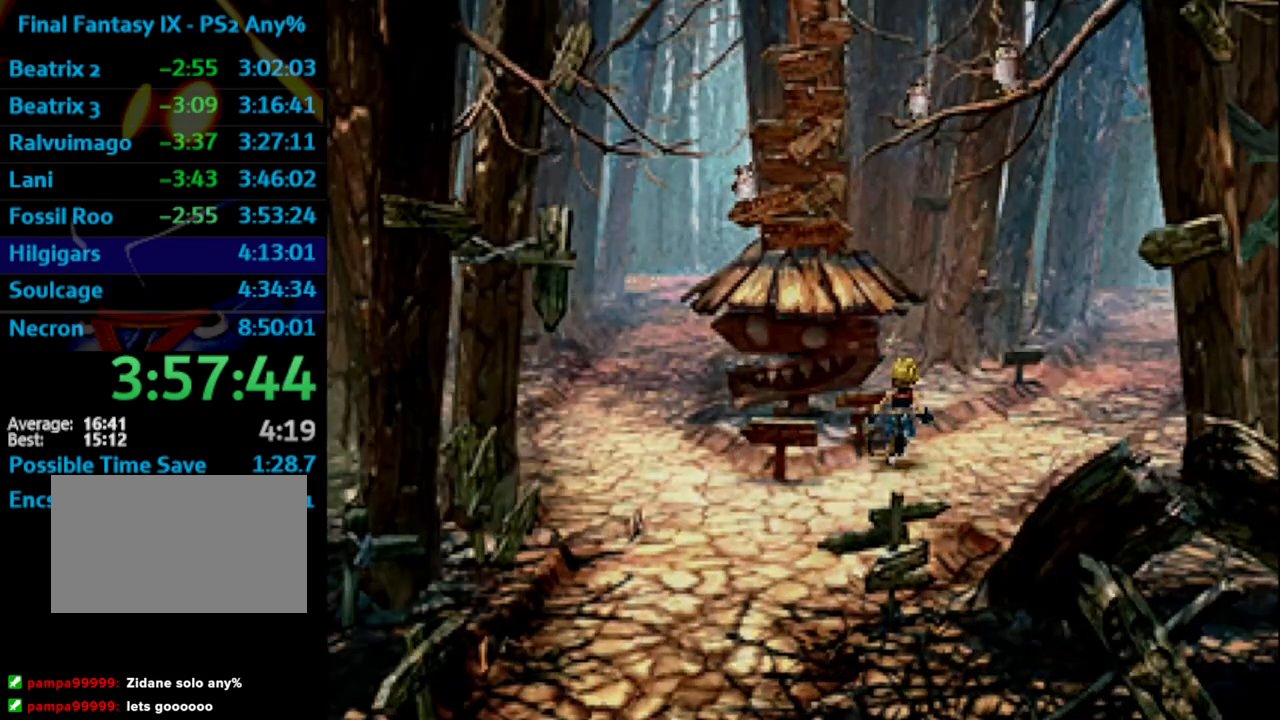
{"buttons": ["CROSS"], "left_stick": "center", "right_stick": "center", "events": [[17, "TRIANGLE", "up"], [83, "TRIANGLE", "down"], [100, "TRIANGLE", "up"], [167, "TRIANGLE", "down"], [400, "TRIANGLE", "up"], [400, "left_stick", "center"], [483, "CROSS", "down"]]}
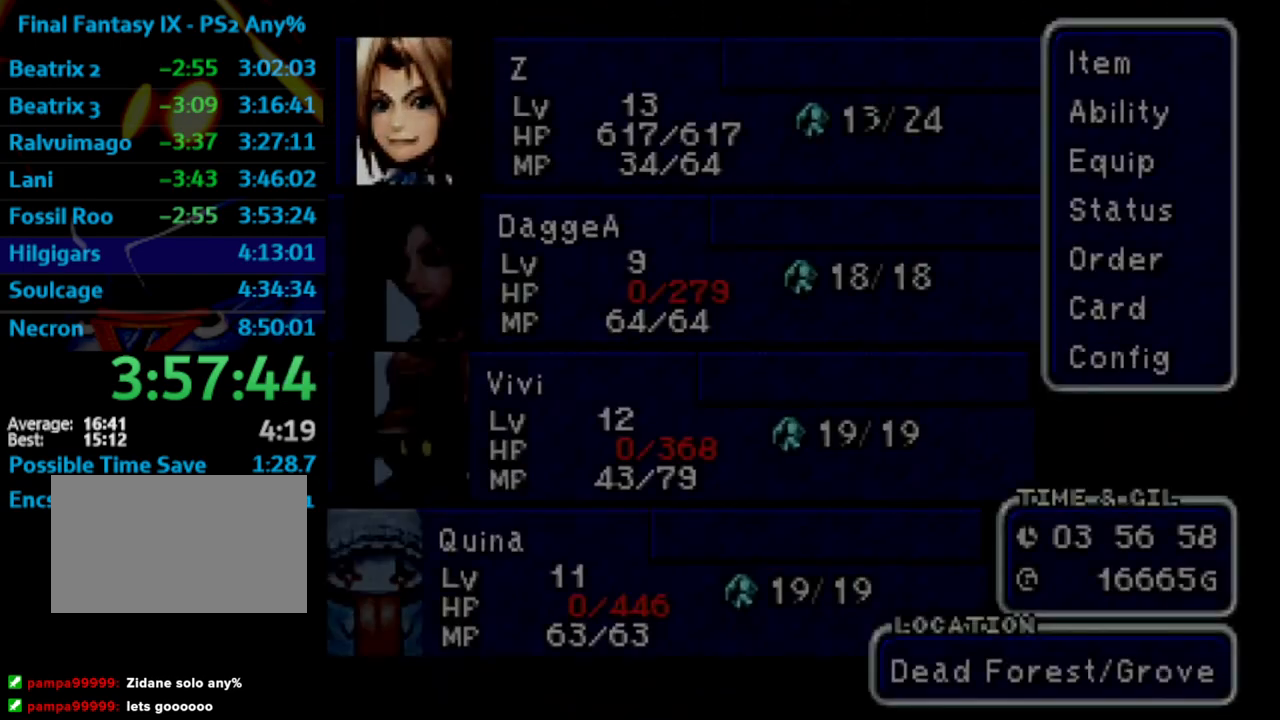
{"buttons": ["CROSS"], "left_stick": "center", "right_stick": "center", "events": [[33, "CROSS", "up"], [83, "CROSS", "down"], [117, "CROSS", "up"], [183, "CROSS", "down"], [217, "CROSS", "up"], [267, "CROSS", "down"], [300, "CROSS", "up"], [367, "CROSS", "down"]]}
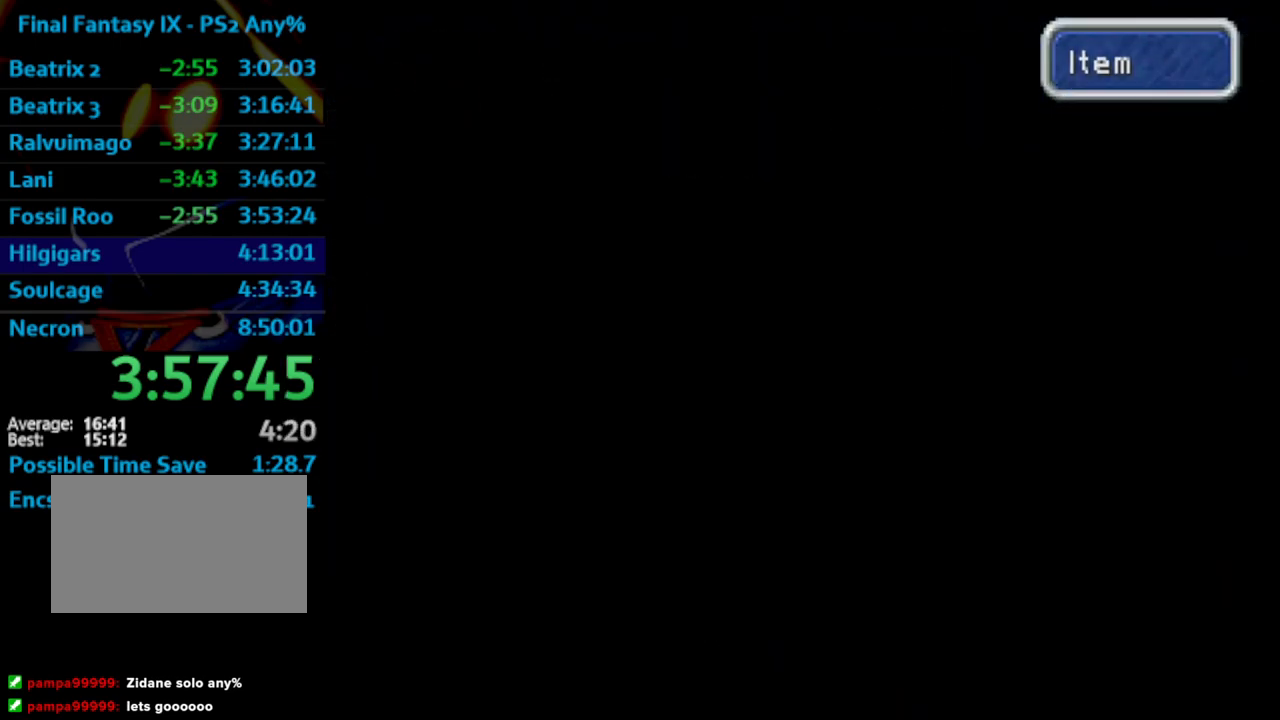
{"buttons": ["DPAD_DOWN", "DPAD_RIGHT"], "left_stick": "center", "right_stick": "center", "events": [[17, "CROSS", "up"], [450, "DPAD_RIGHT", "down"], [467, "DPAD_DOWN", "down"]]}
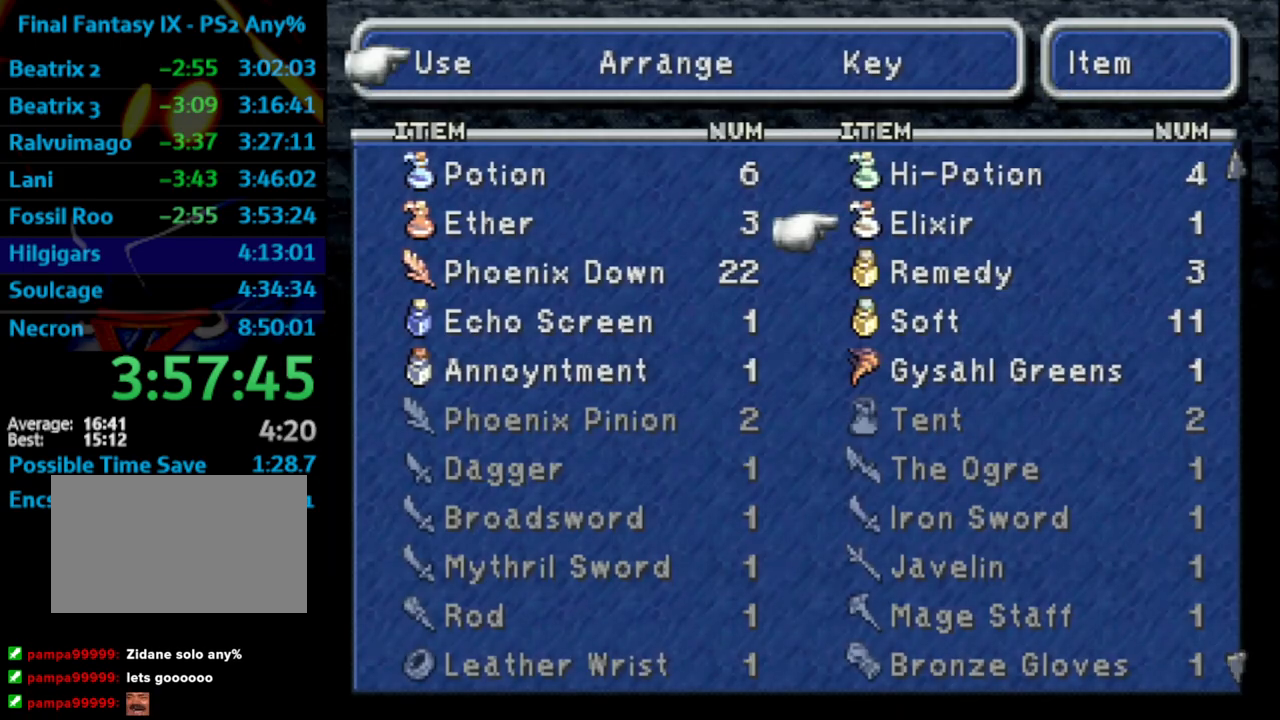
{"buttons": ["DPAD_LEFT"], "left_stick": "center", "right_stick": "center", "events": [[33, "DPAD_RIGHT", "up"], [67, "DPAD_DOWN", "up"], [217, "DPAD_DOWN", "down"], [300, "DPAD_DOWN", "up"], [383, "DPAD_DOWN", "down"], [417, "DPAD_DOWN", "up"], [500, "DPAD_LEFT", "down"]]}
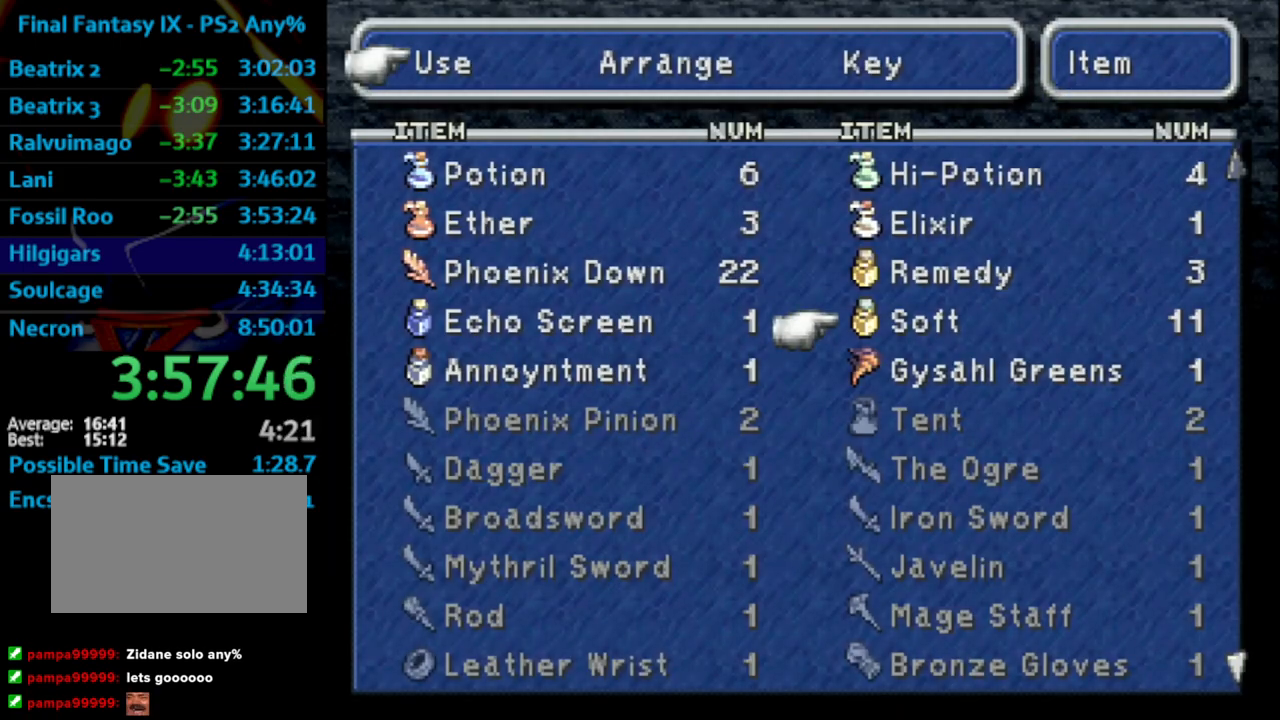
{"buttons": [], "left_stick": "center", "right_stick": "center", "events": [[100, "DPAD_LEFT", "up"], [367, "DPAD_UP", "down"], [400, "CROSS", "down"], [433, "DPAD_UP", "up"], [483, "CROSS", "up"]]}
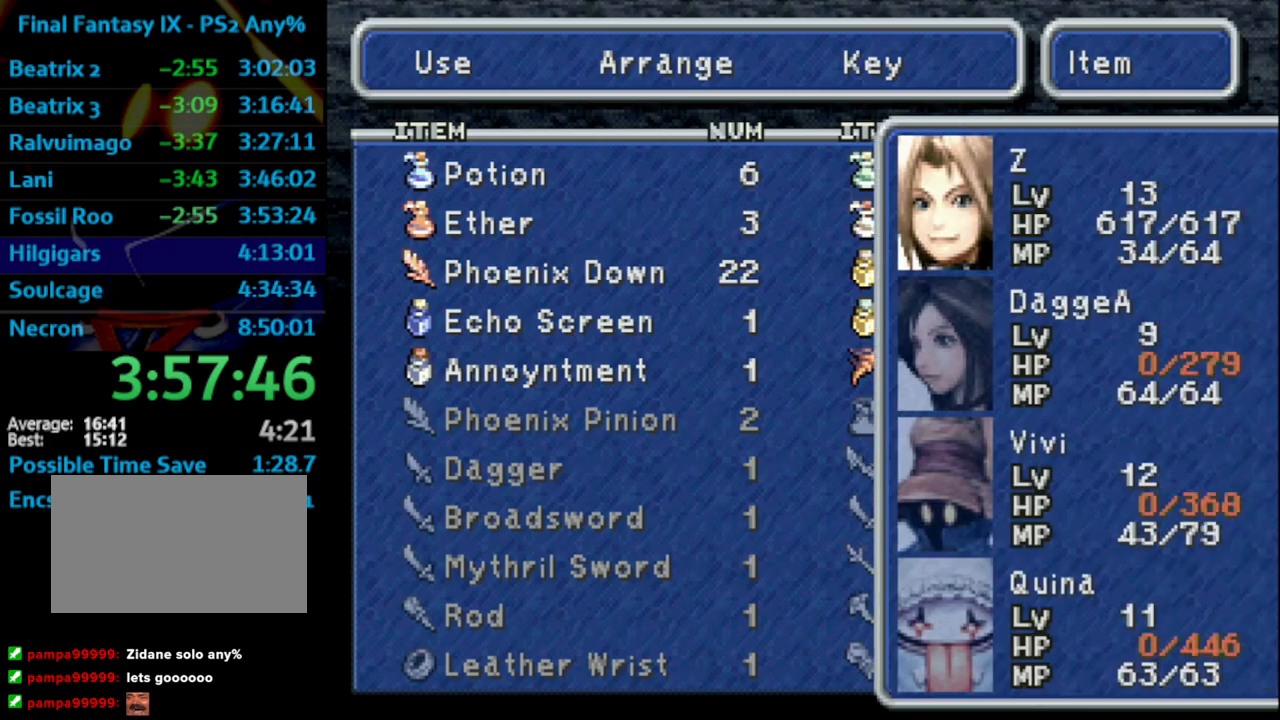
{"buttons": ["CIRCLE"], "left_stick": "center", "right_stick": "center", "events": [[283, "DPAD_UP", "down"], [350, "DPAD_UP", "up"], [367, "CROSS", "down"], [400, "DPAD_UP", "down"], [450, "CROSS", "up"], [500, "CIRCLE", "down"], [500, "DPAD_UP", "up"]]}
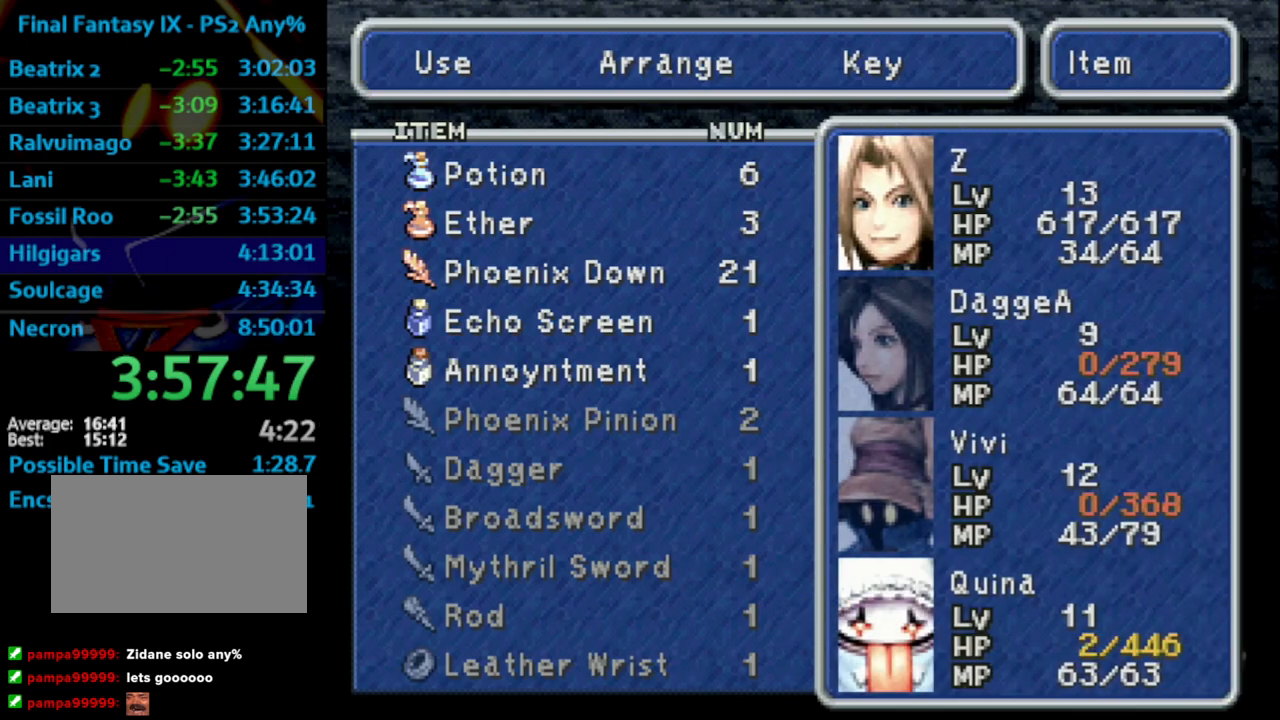
{"buttons": ["CIRCLE"], "left_stick": "up", "right_stick": "center", "events": [[133, "CIRCLE", "up"], [167, "CIRCLE", "down"], [283, "CIRCLE", "up"], [350, "CIRCLE", "down"], [400, "CIRCLE", "up"], [417, "CIRCLE", "down"], [433, "CIRCLE", "up"], [483, "left_stick", "up"], [500, "CIRCLE", "down"]]}
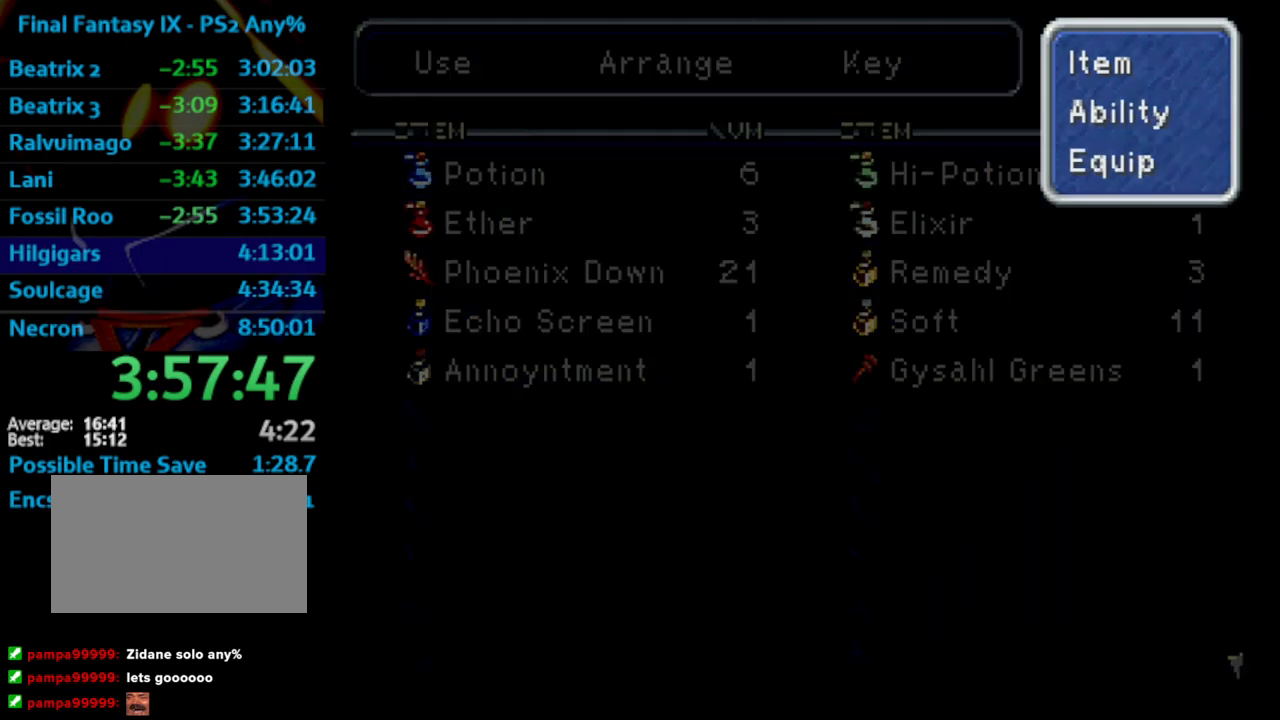
{"buttons": ["CIRCLE"], "left_stick": "up", "right_stick": "center", "events": [[50, "CIRCLE", "up"], [100, "CIRCLE", "down"], [150, "CIRCLE", "up"], [183, "CIRCLE", "down"], [250, "CIRCLE", "up"], [300, "CIRCLE", "down"], [350, "CIRCLE", "up"], [383, "CIRCLE", "down"], [417, "CIRCLE", "up"], [483, "CIRCLE", "down"]]}